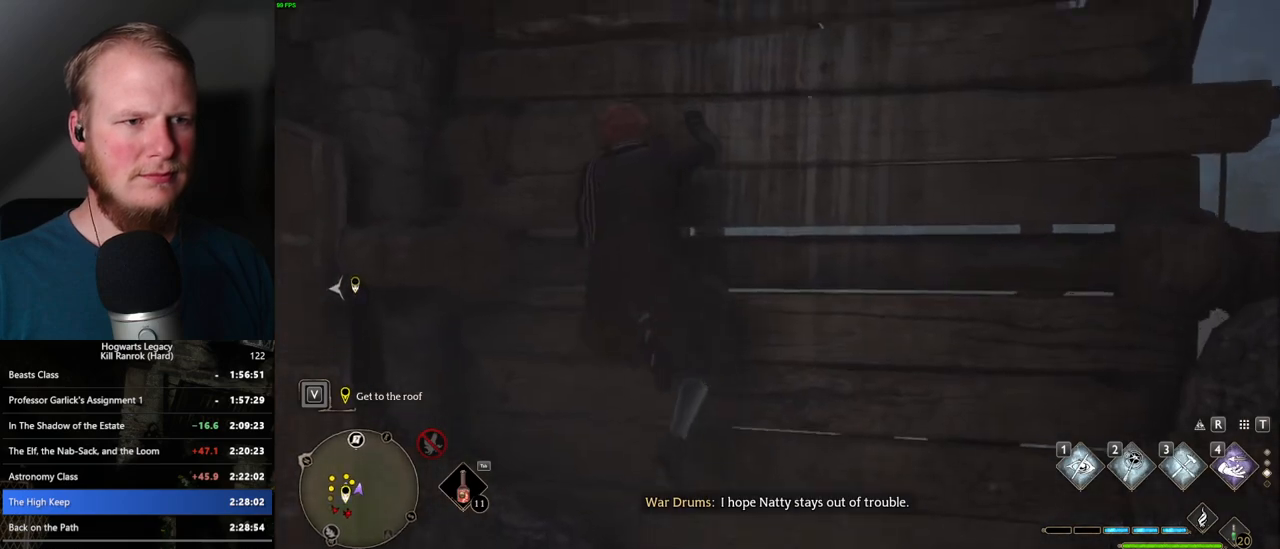
Gameplay with keyboard and mouse; each line is a JSON object with the keys and mouse buttons held at the frame after it. "events" lists presses ("down") and releases ("up") of ".", "/", "0", "1", "2", "3", "4", "5", "6", "7", "8", "9", "a", "alt_l", "alt_r", "b", "backslash", "backspace", "c", "caps_lock", "comma", "ctrl_l", "ctrl_r", "d", "e", "equals", "escape", "f", "f1", "f10", "f11", "f12", "f2", "f3", "f4", "f5", "f6", "f7", "f8", "f9", "g", "h", "i", "j", "k", "l", "lbracket", "m", "minus", "n", "o", "p", "q", "quote", "r", "rbracket", "return", "s", "semicolon", "shift_l", "shift_r", "space", "super_l", "super_r", "t", "tab", "tilde", "u", "v", "w", "x", "y", "z", "mouse_left", "mouse_wheel", "mouse_right", "mouse_mb4" and "mouse_mb5" between this image and that frame as [ms after this image, input, new state], when the widget could be followed in between. "mouse_left", "mouse_wheel", "mouse_right", "mouse_mb4", "mouse_mb5" = the "left", "wheel", "right", "mb4", "mb5" buttons of the "mouse" list. No other keys are recorded. "wheel" means that the mouse wheel is clicked or scrolled. Mouse movement is not recorded.
{"keys": ["w"], "mouse": [], "events": [[283, "mouse_mb5", "up"]]}
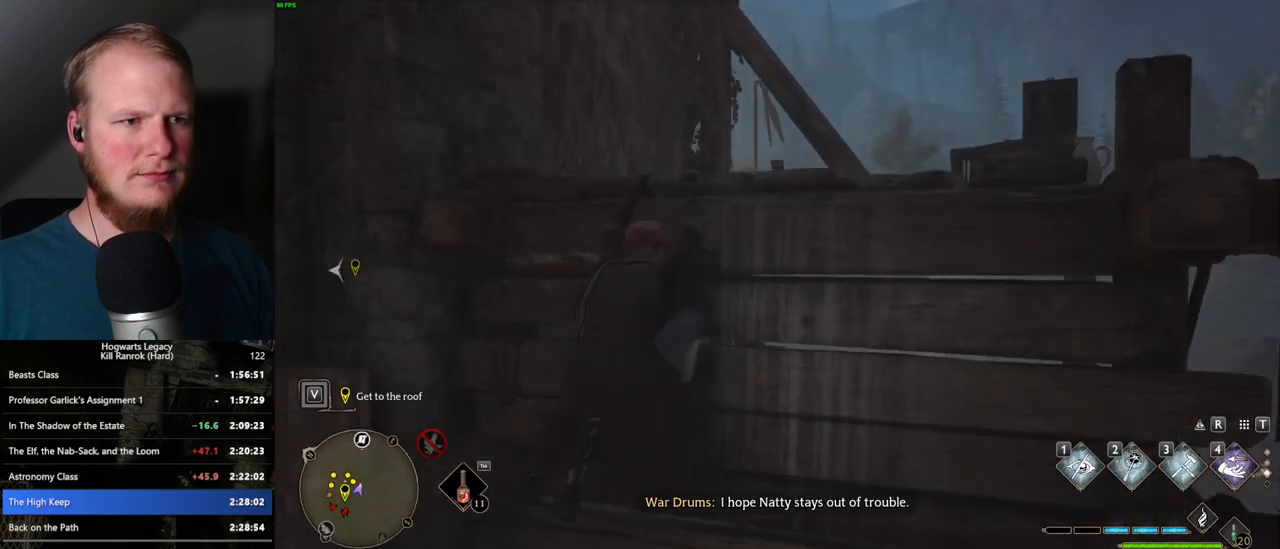
{"keys": ["w"], "mouse": [], "events": []}
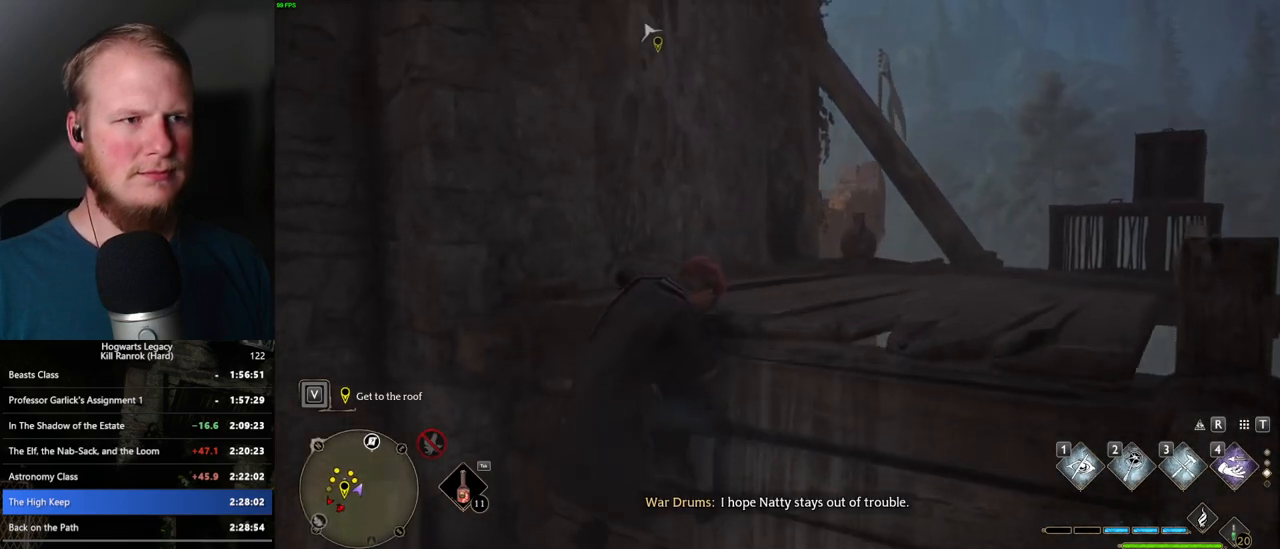
{"keys": ["w"], "mouse": [], "events": []}
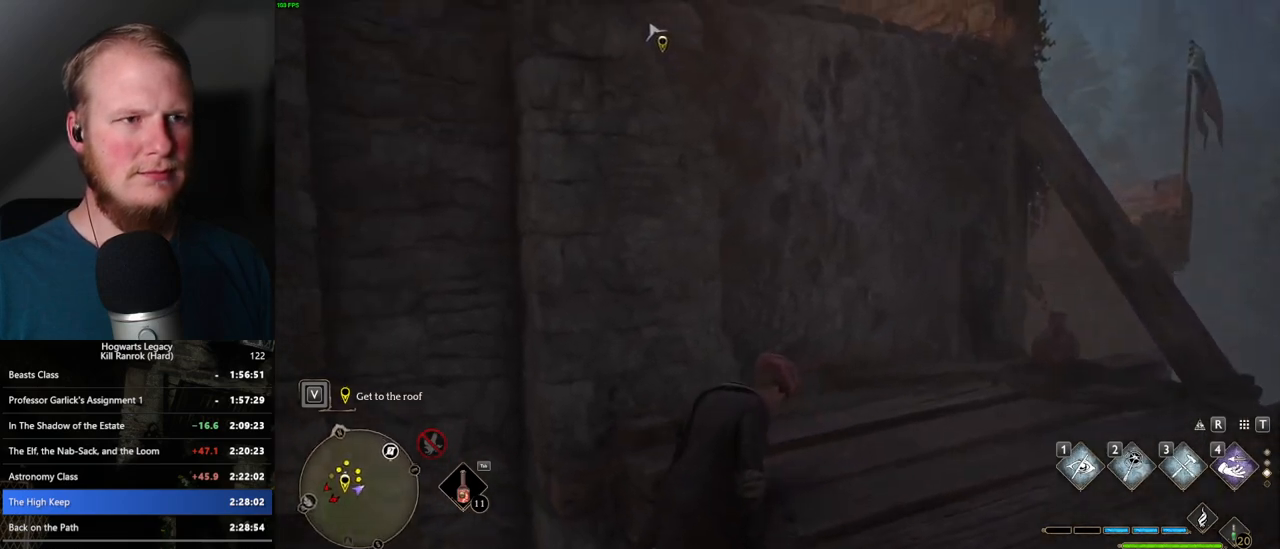
{"keys": ["w"], "mouse": [], "events": []}
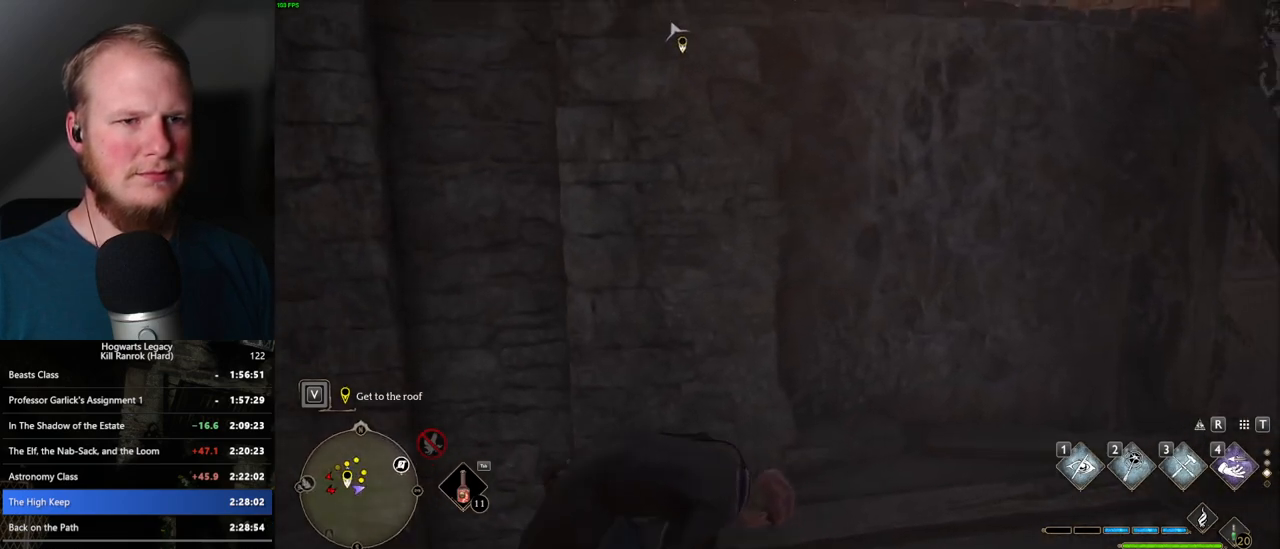
{"keys": ["w"], "mouse": [], "events": []}
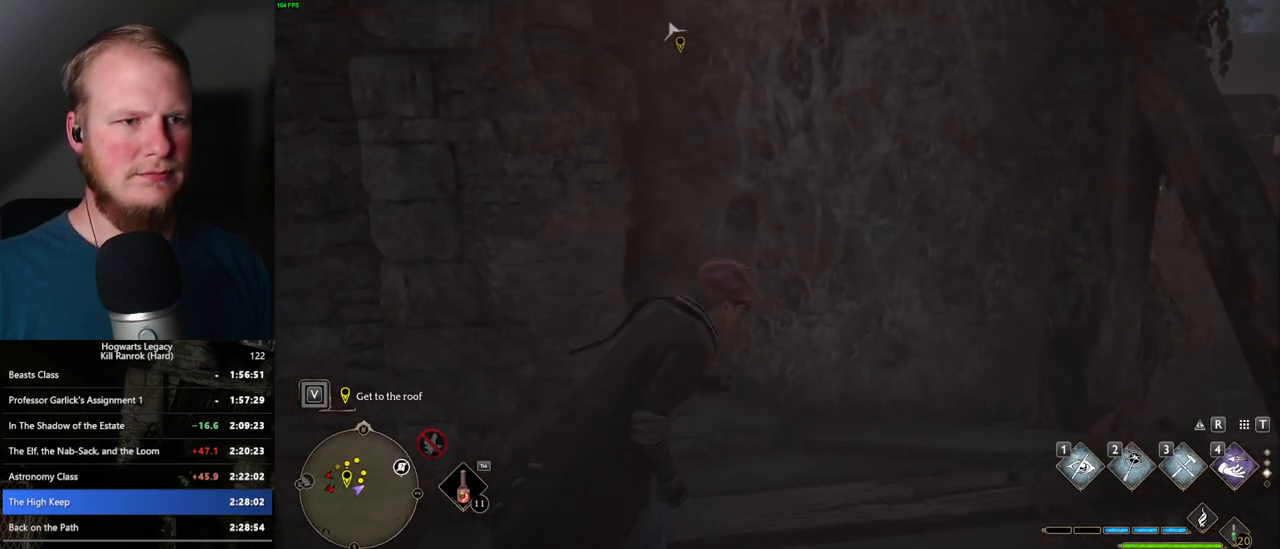
{"keys": ["w"], "mouse": [], "events": [[67, "a", "down"], [117, "mouse_mb5", "down"], [267, "a", "up"], [400, "mouse_mb5", "up"]]}
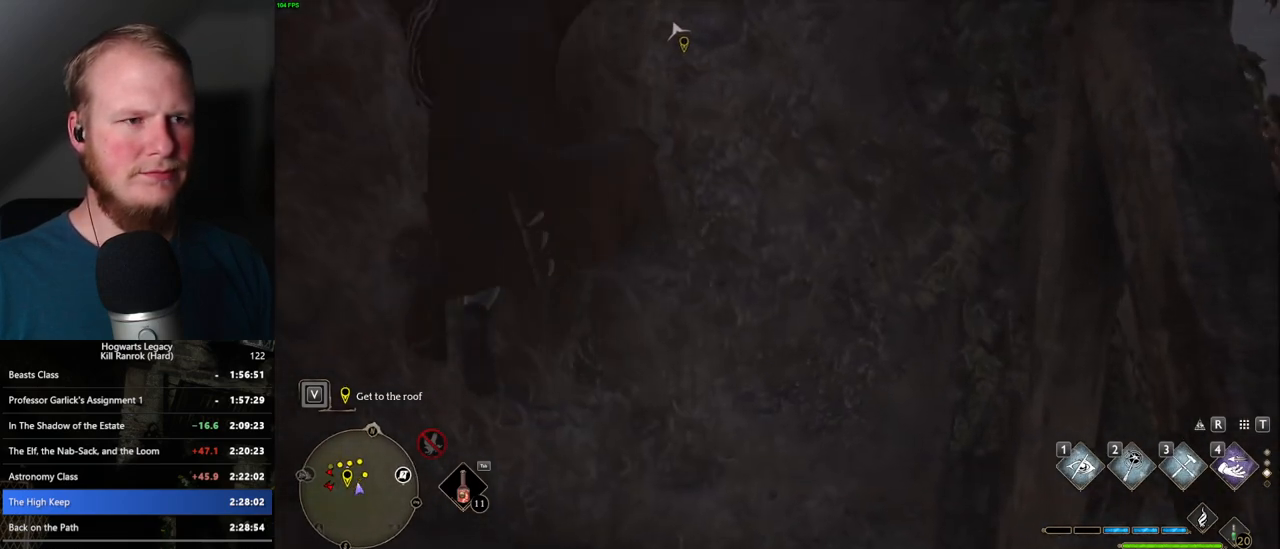
{"keys": ["w"], "mouse": ["mb5"], "events": [[317, "d", "down"], [350, "mouse_mb5", "down"], [400, "mouse_mb5", "up"], [483, "d", "up"], [483, "mouse_mb5", "down"]]}
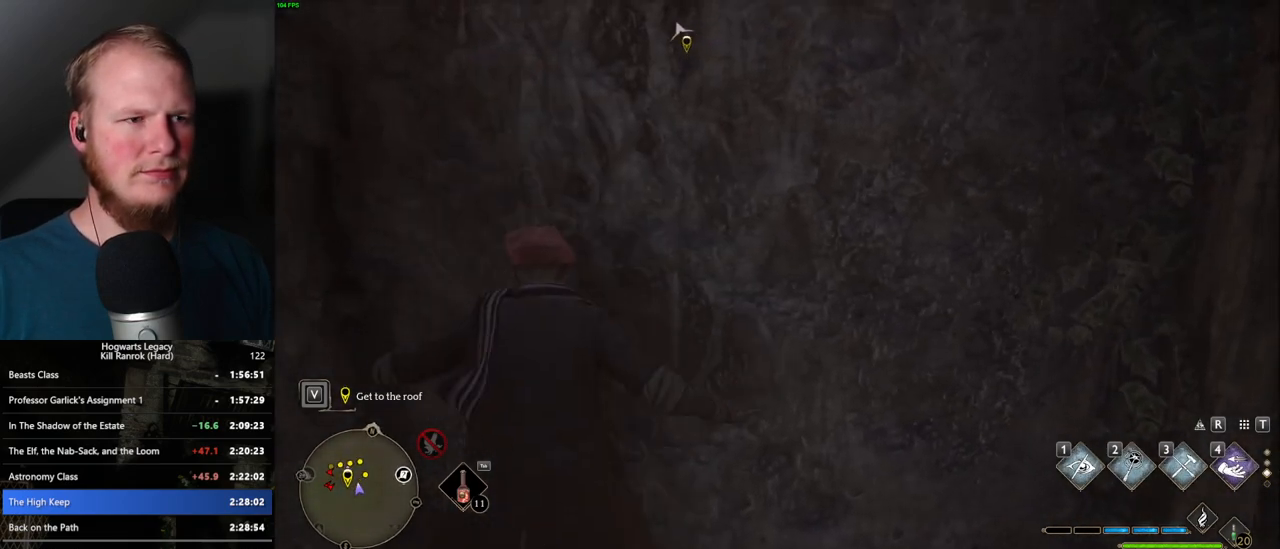
{"keys": ["w"], "mouse": [], "events": [[50, "mouse_mb5", "up"], [150, "mouse_mb5", "down"], [250, "mouse_mb5", "up"]]}
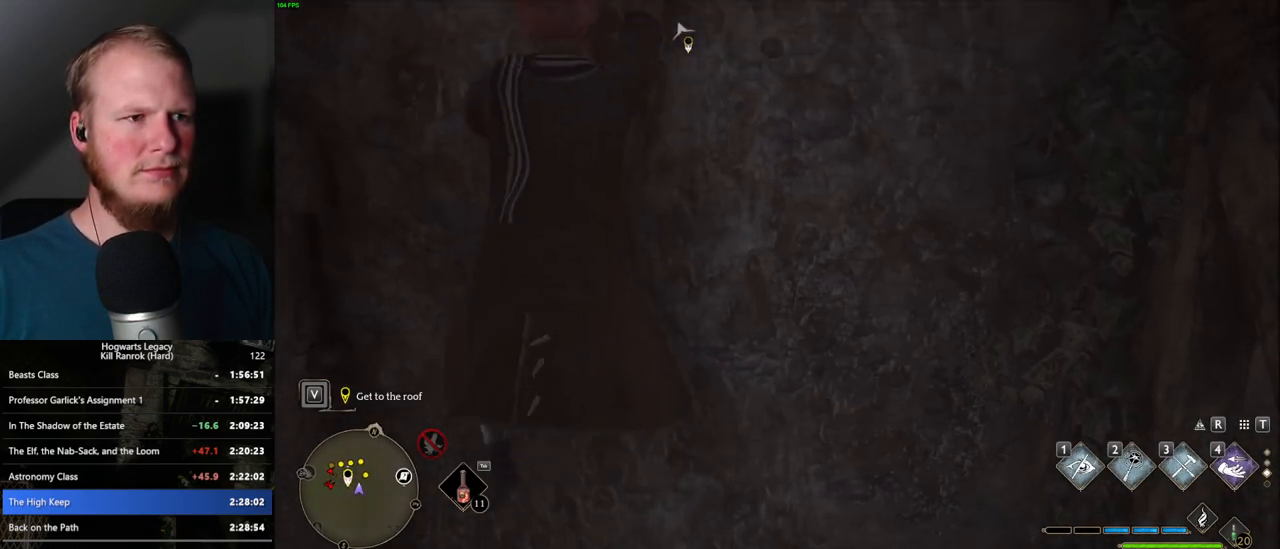
{"keys": ["w"], "mouse": [], "events": []}
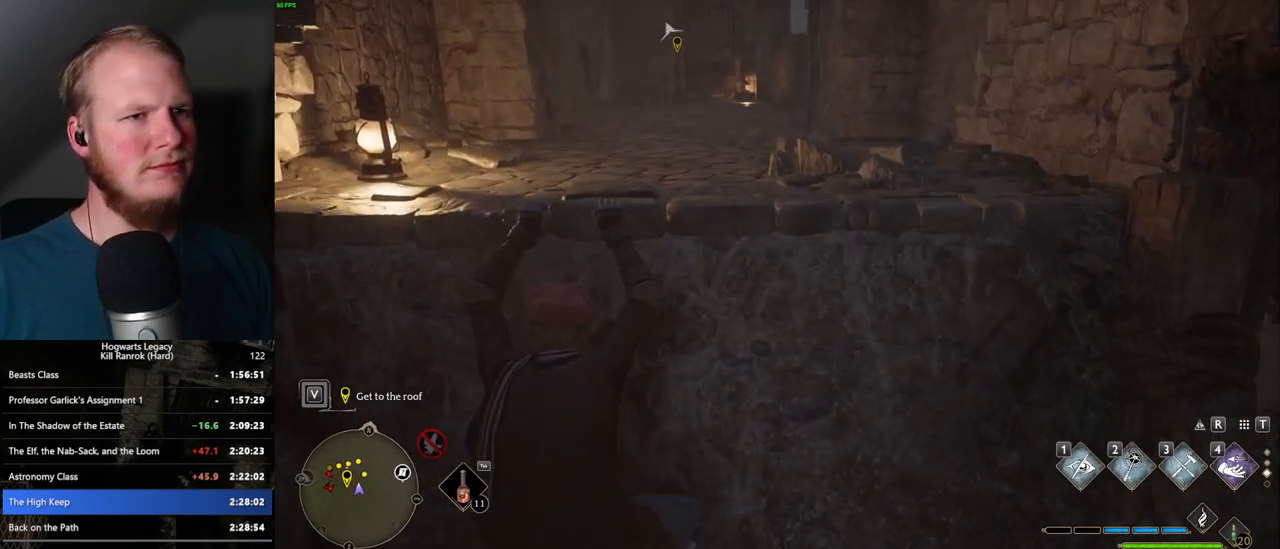
{"keys": ["w"], "mouse": [], "events": []}
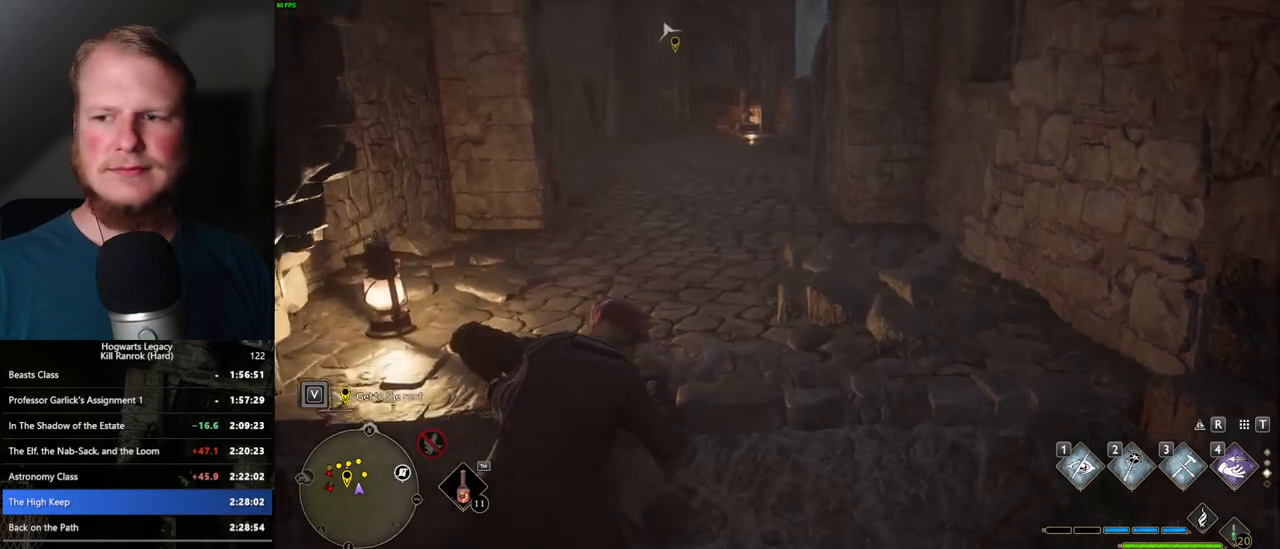
{"keys": ["w"], "mouse": [], "events": []}
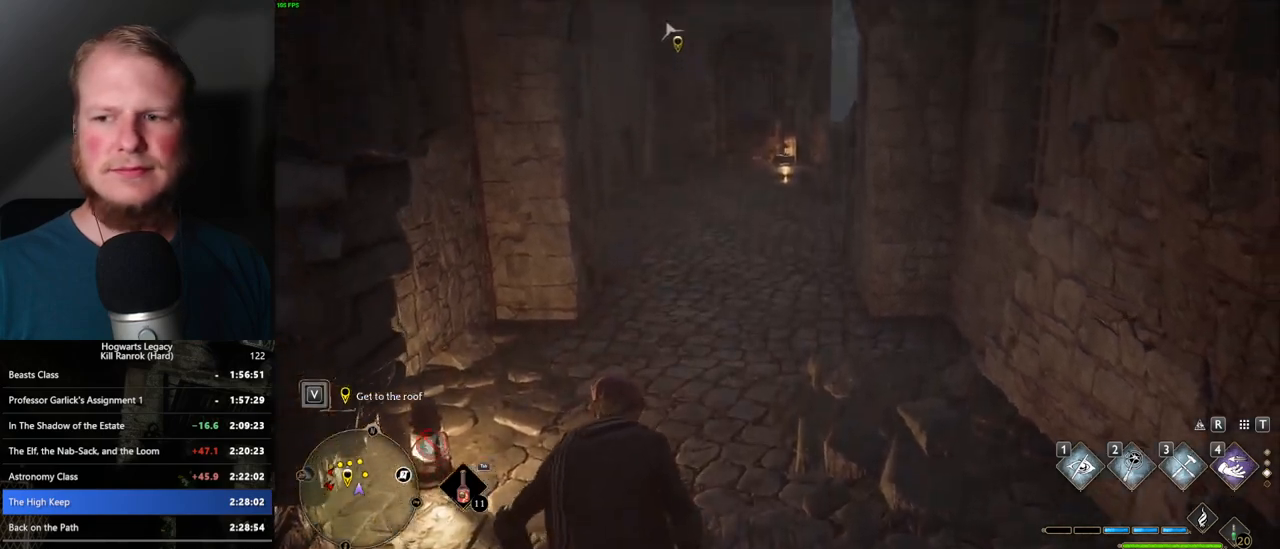
{"keys": ["w"], "mouse": [], "events": []}
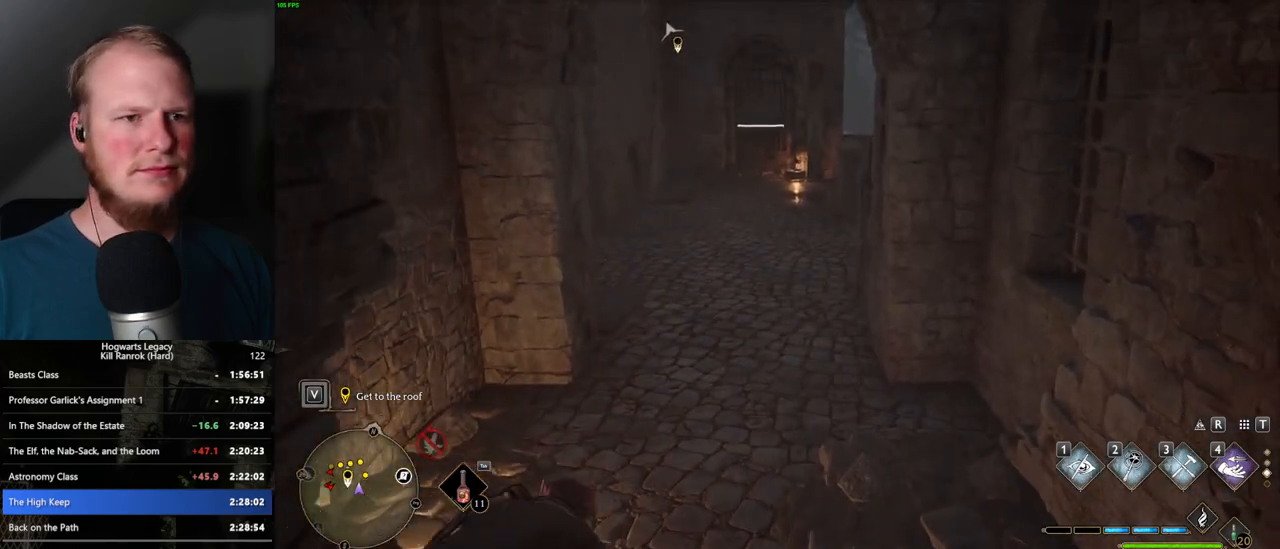
{"keys": ["space", "w"], "mouse": [], "events": [[333, "space", "down"]]}
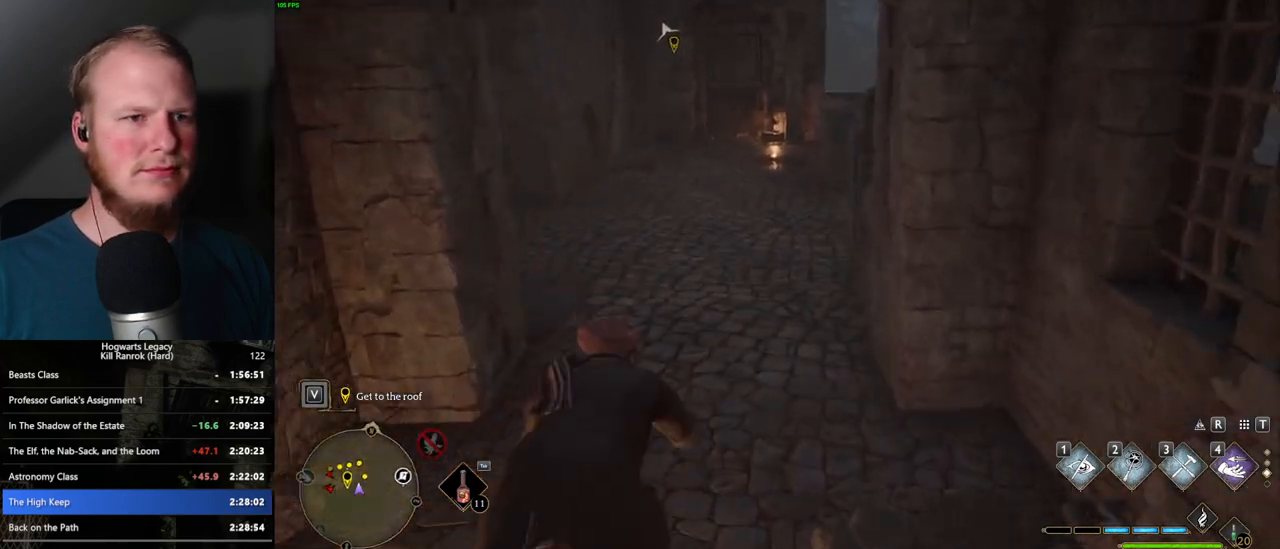
{"keys": ["w"], "mouse": [], "events": [[383, "space", "up"]]}
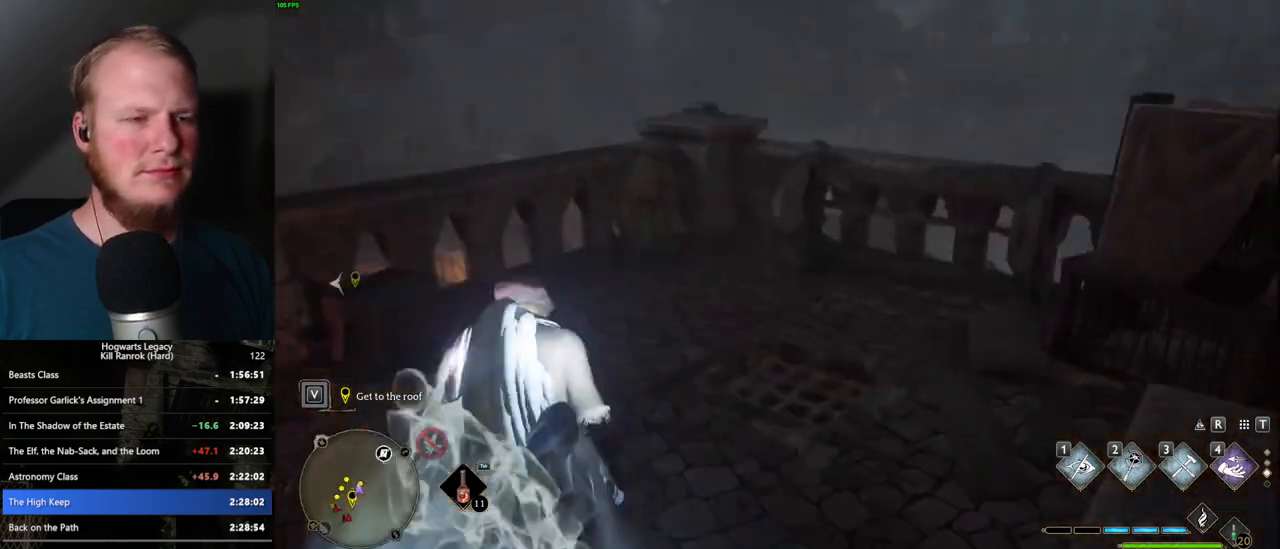
{"keys": ["w"], "mouse": [], "events": []}
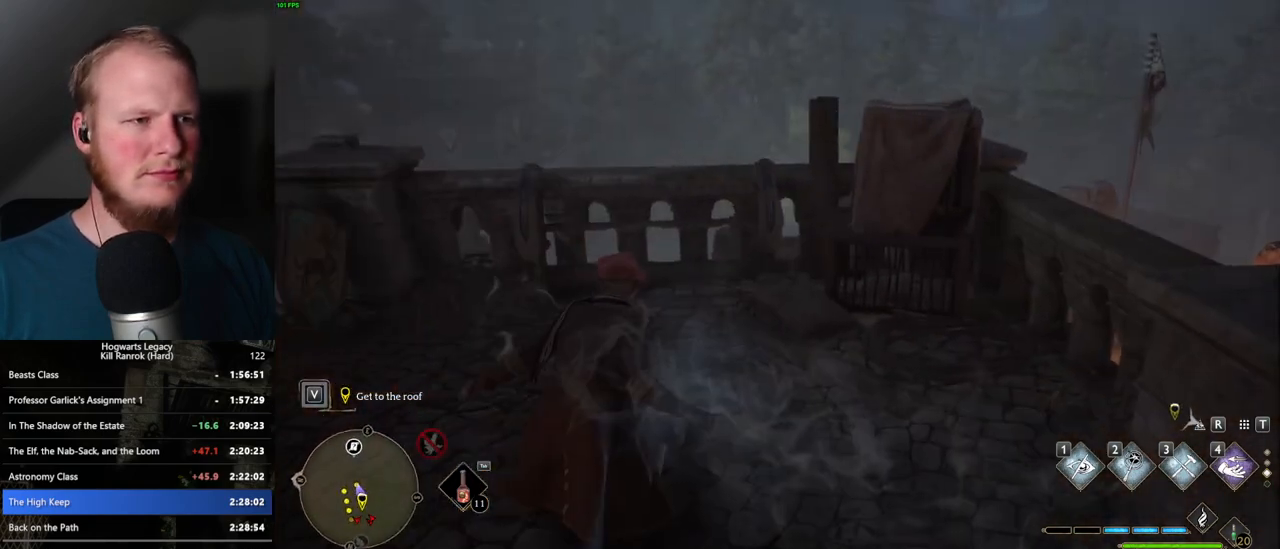
{"keys": [], "mouse": [], "events": [[50, "mouse_mb5", "down"], [183, "mouse_mb5", "up"], [450, "w", "up"]]}
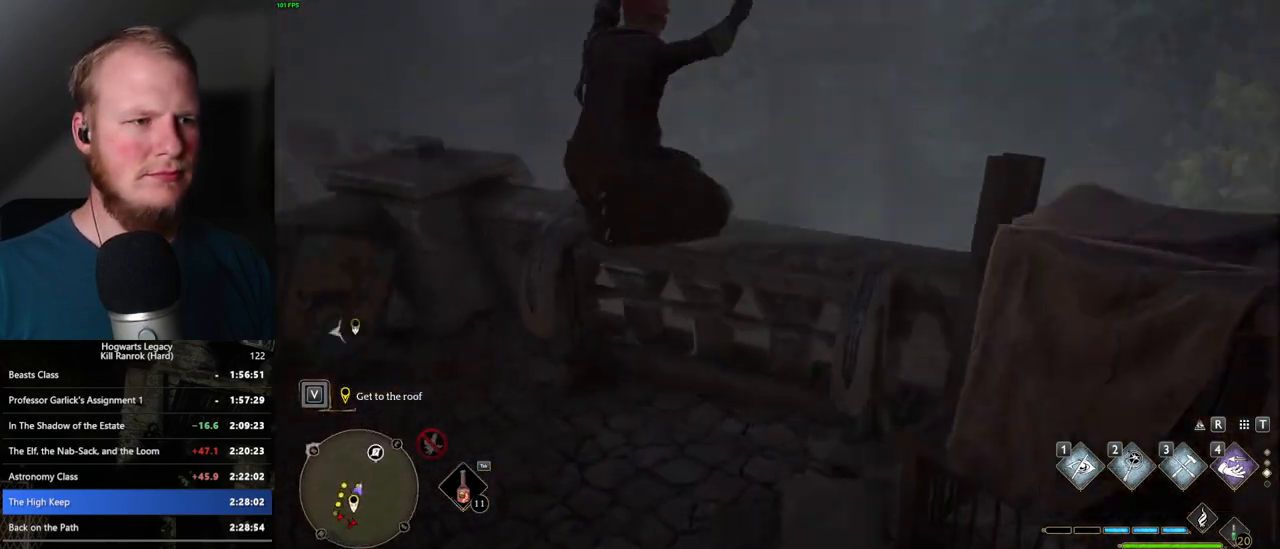
{"keys": ["w"], "mouse": [], "events": [[350, "w", "down"]]}
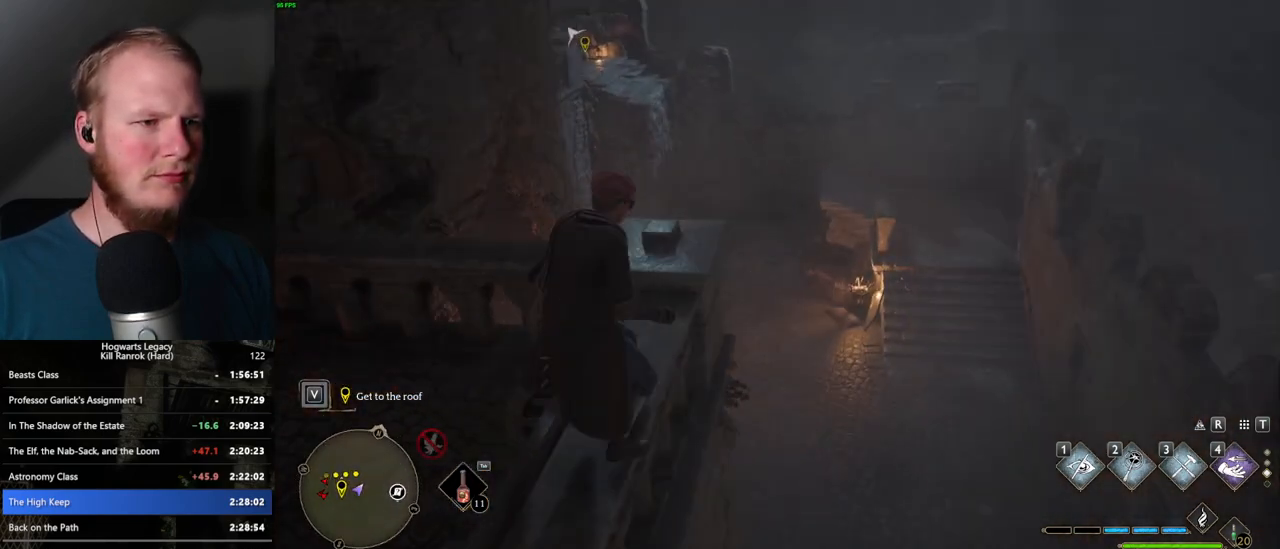
{"keys": ["w"], "mouse": [], "events": [[200, "w", "up"], [500, "w", "down"]]}
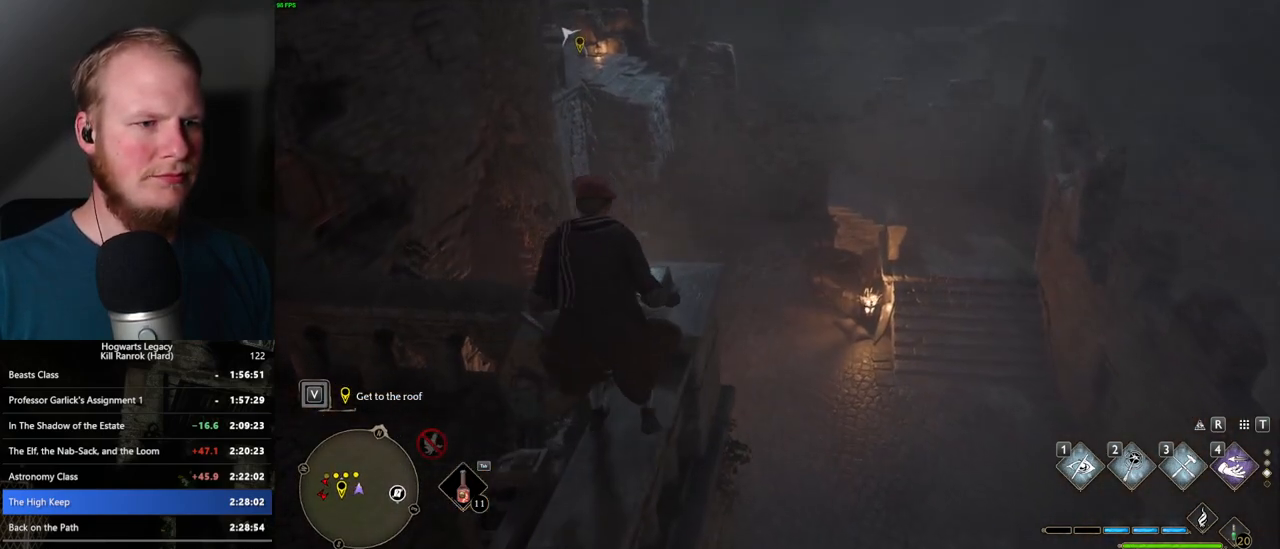
{"keys": ["space", "w"], "mouse": [], "events": [[233, "space", "down"]]}
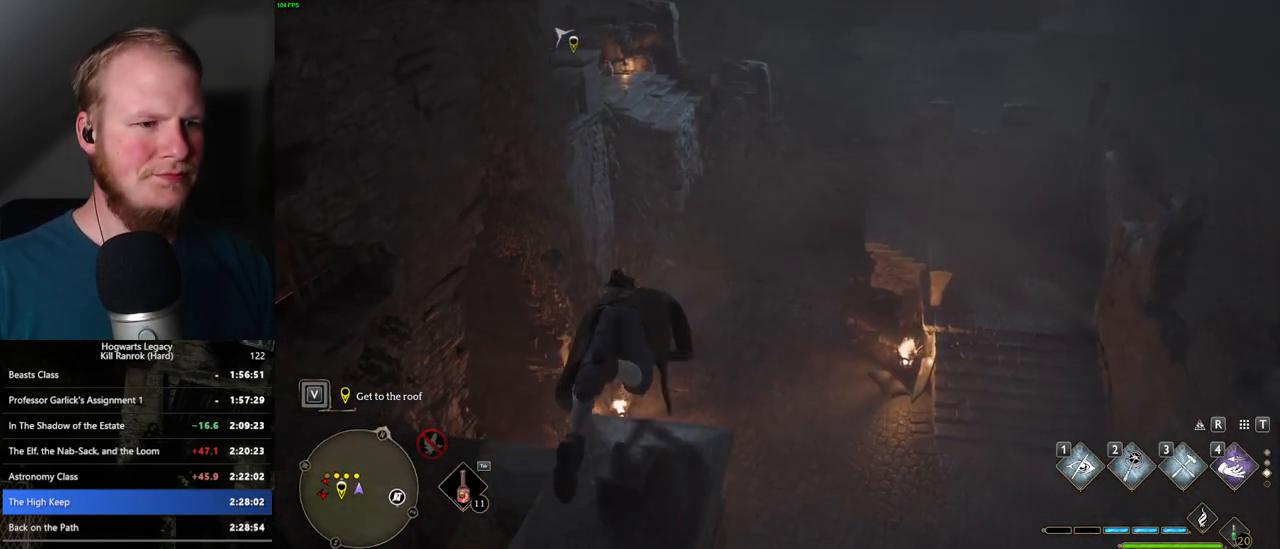
{"keys": ["d", "w"], "mouse": [], "events": [[317, "d", "down"], [417, "space", "up"]]}
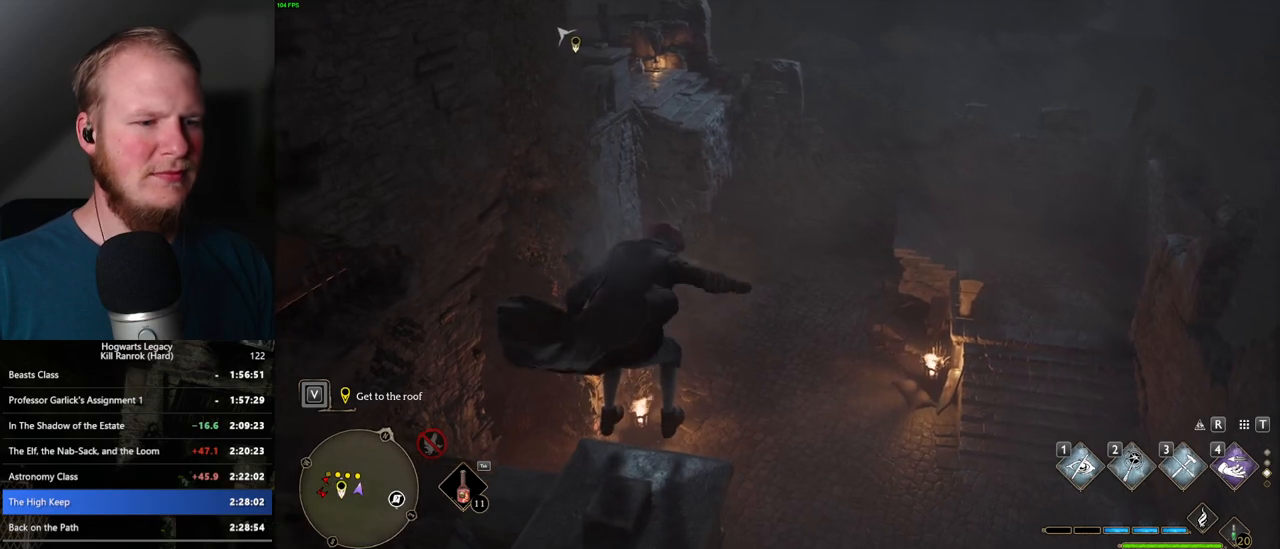
{"keys": ["d", "w"], "mouse": [], "events": [[83, "space", "down"], [217, "space", "up"], [300, "space", "down"], [417, "space", "up"]]}
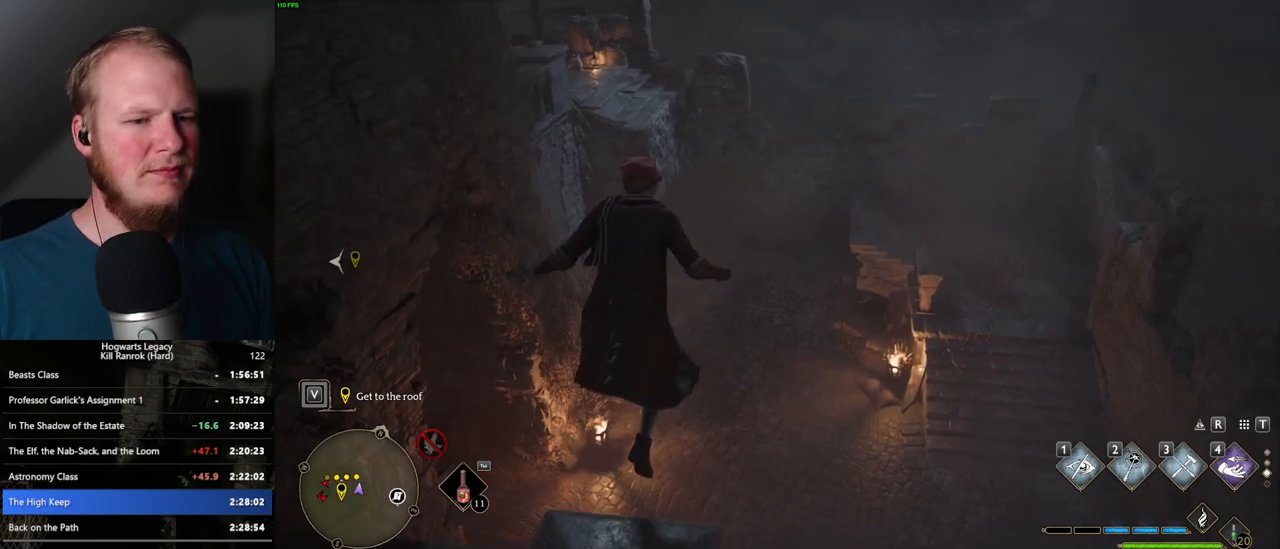
{"keys": ["d"], "mouse": [], "events": [[17, "shift_l", "down"], [133, "shift_l", "up"], [300, "w", "up"]]}
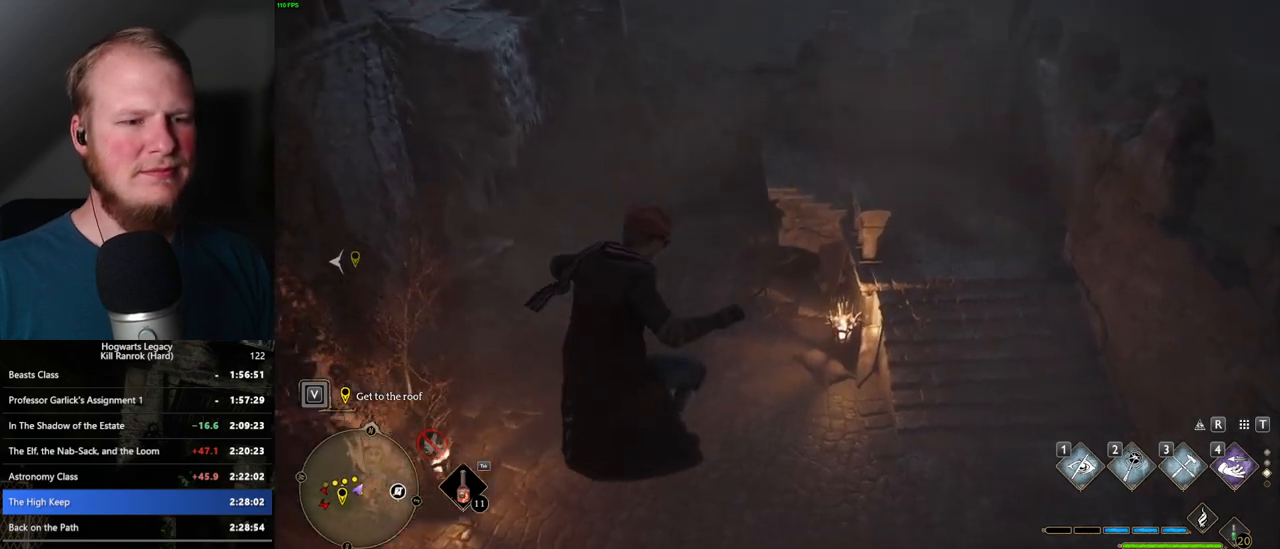
{"keys": ["d", "w"], "mouse": [], "events": [[67, "w", "down"], [183, "mouse_mb5", "down"], [383, "mouse_mb5", "up"]]}
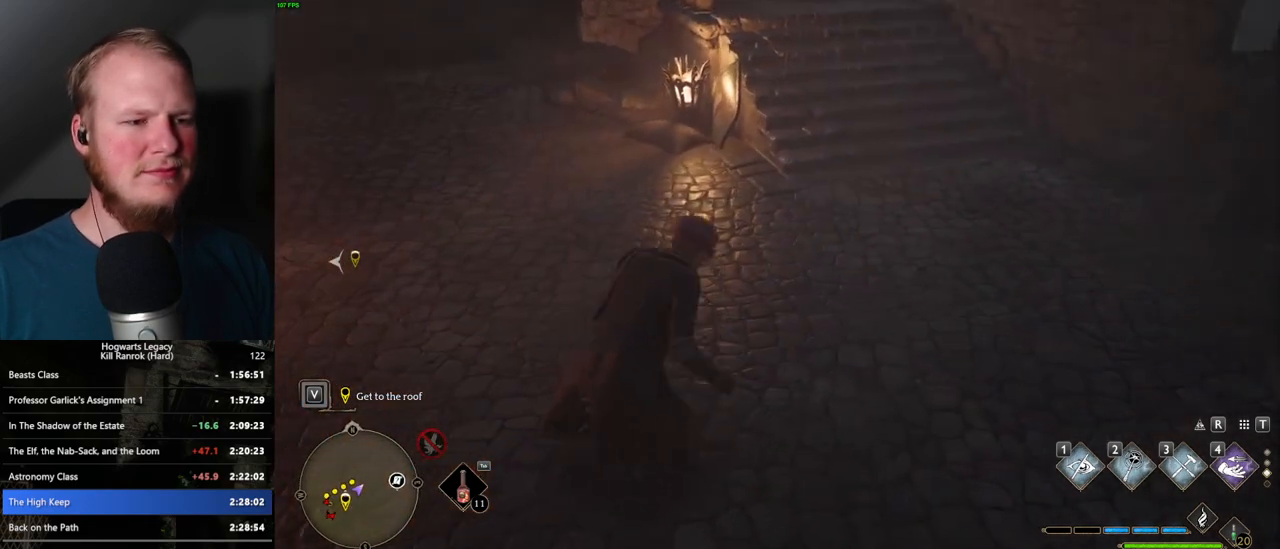
{"keys": ["w"], "mouse": [], "events": [[367, "d", "up"]]}
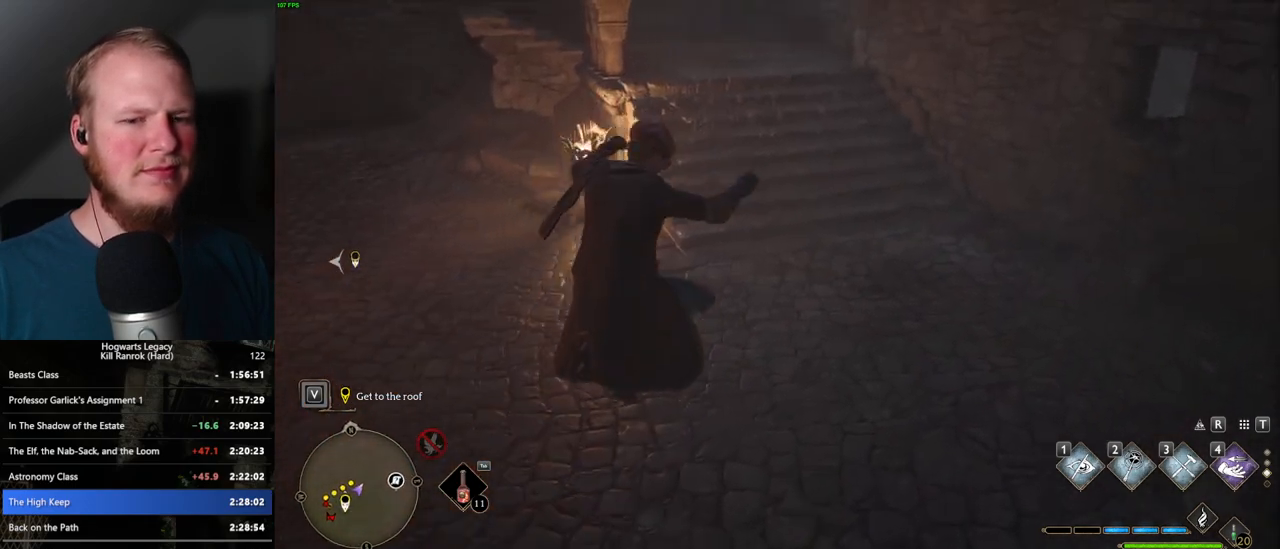
{"keys": ["w"], "mouse": [], "events": []}
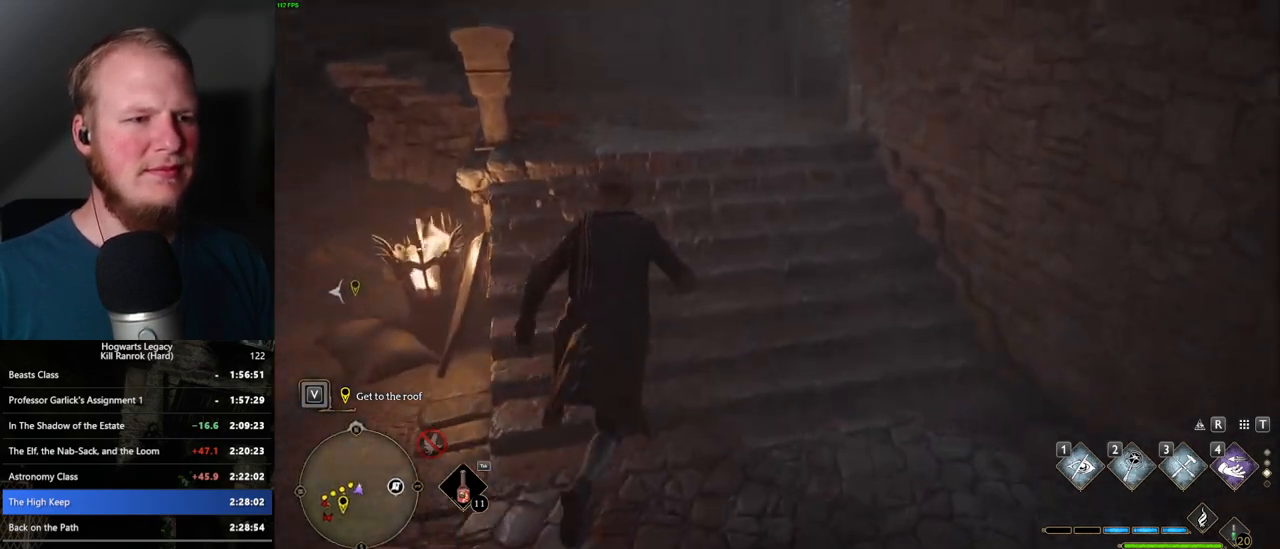
{"keys": ["w"], "mouse": [], "events": []}
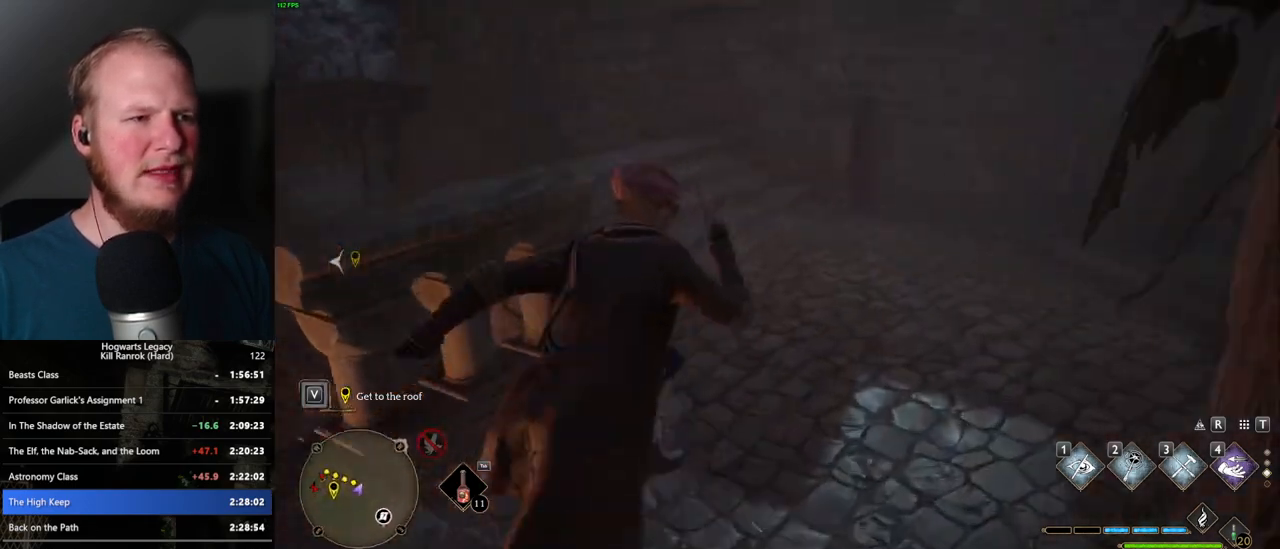
{"keys": ["w"], "mouse": [], "events": []}
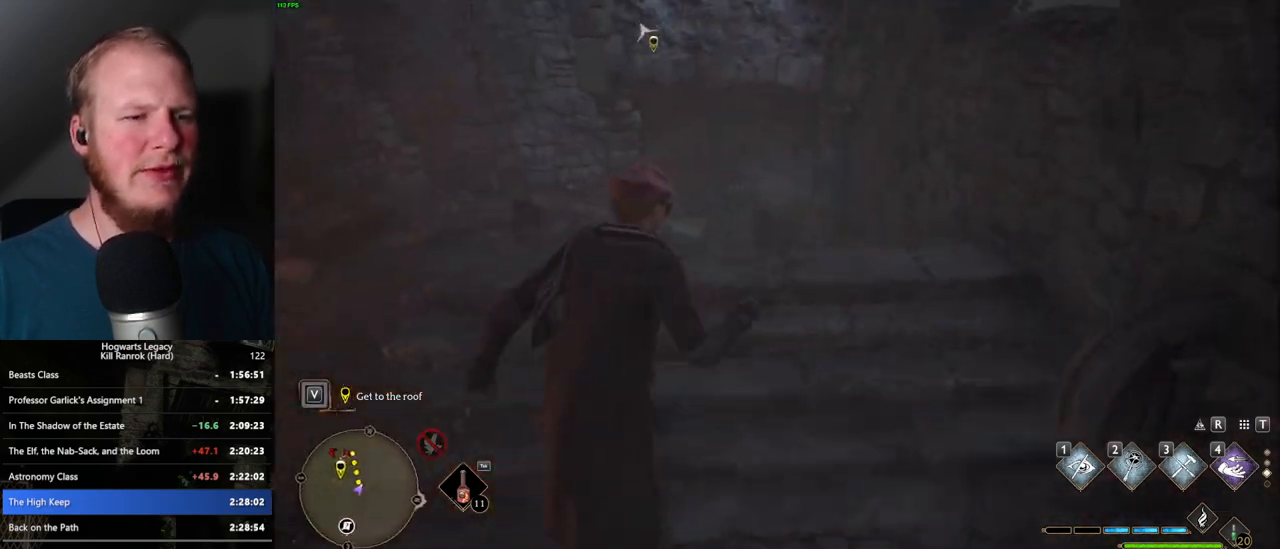
{"keys": ["w"], "mouse": ["mb5"], "events": [[267, "mouse_mb5", "down"]]}
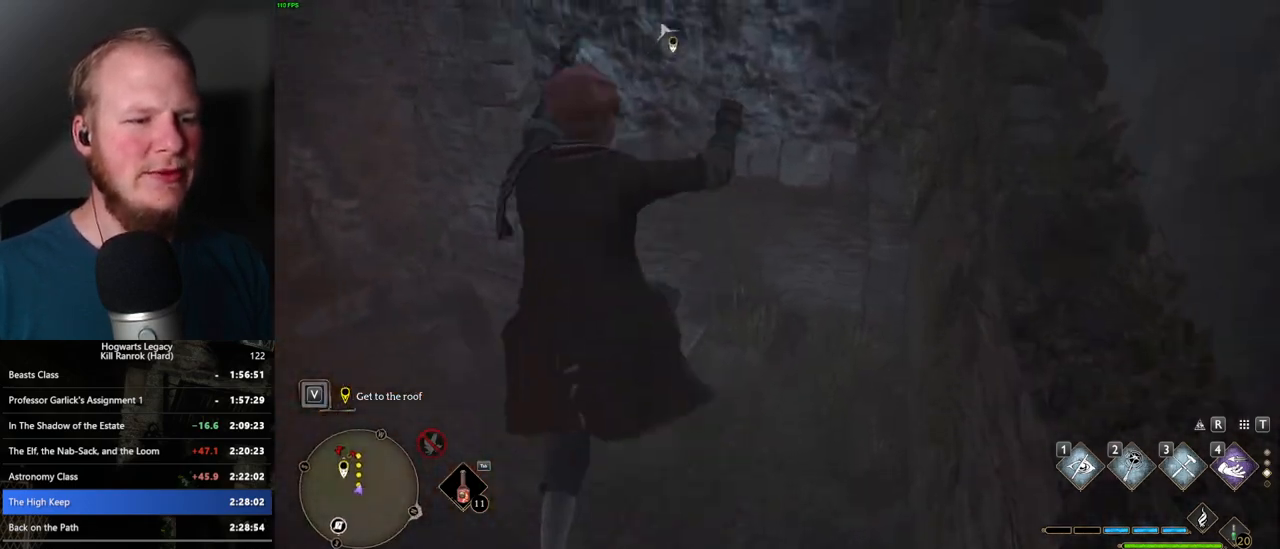
{"keys": ["w"], "mouse": ["mb5"], "events": []}
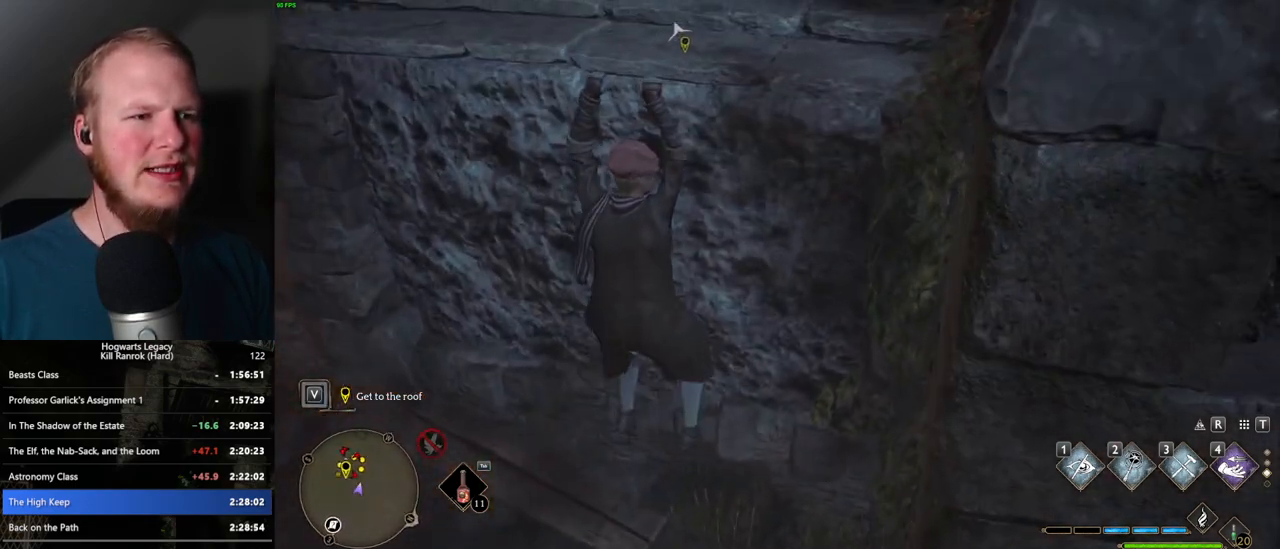
{"keys": ["w"], "mouse": [], "events": [[33, "mouse_mb5", "up"]]}